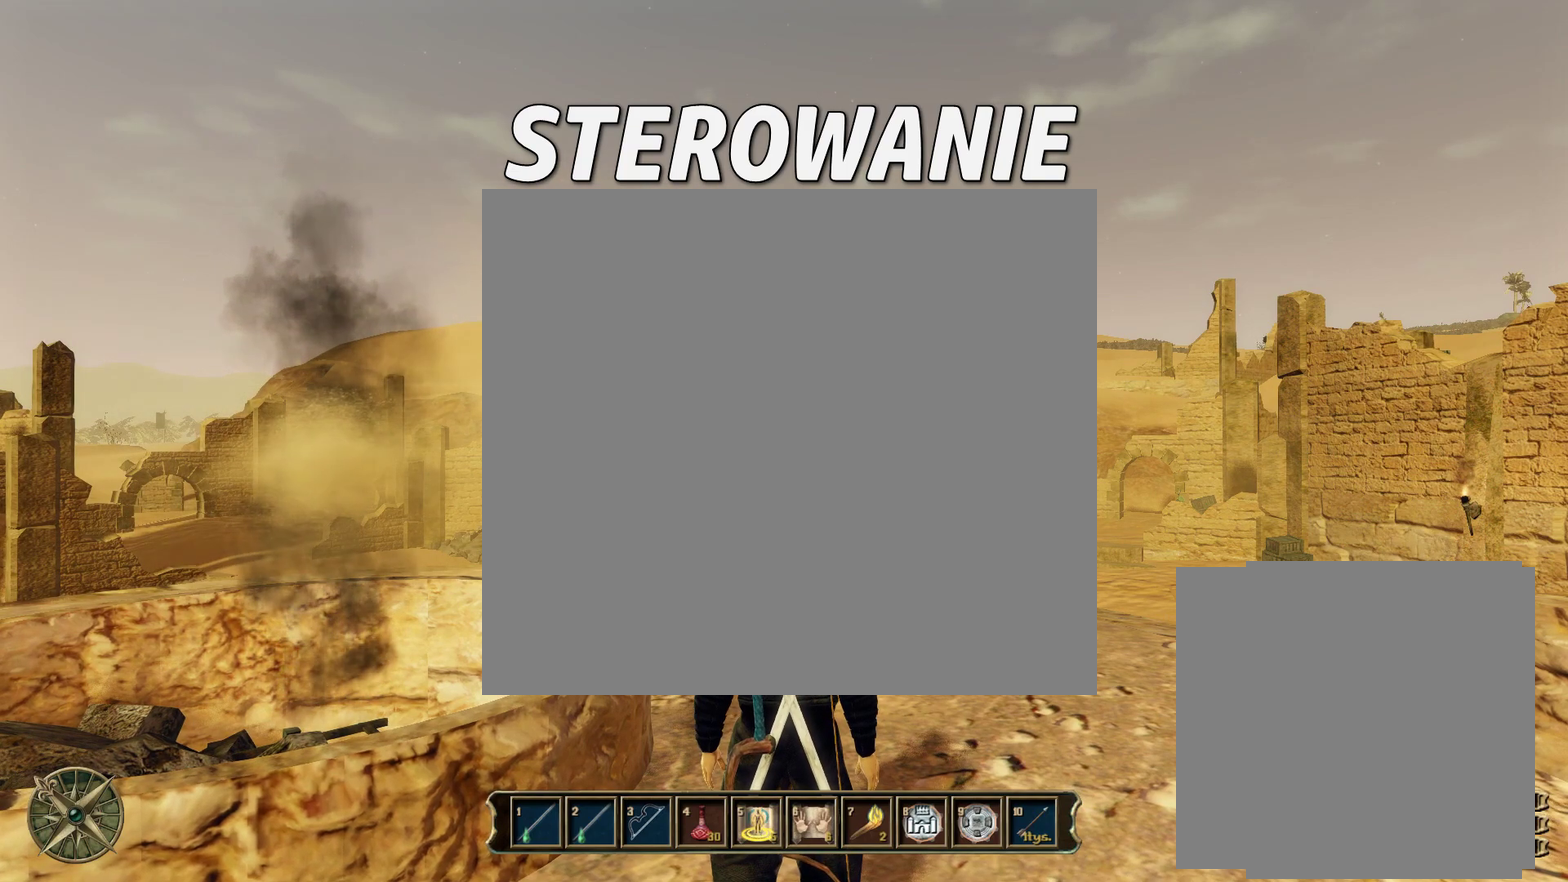
Gameplay with a controller (Xbox layout); each line is a JSON object with the inputs held at the frame after it (dt_ms = milliseconds from this image to that frame). "events" lists button and stick changes between this image and that frame as [ms after this image, input, new state], when the widget could be followed in between. Not read: DPAD_RIGHT.
{"dt_ms": 483, "buttons": [], "left_stick": "center", "right_stick": "center", "events": []}
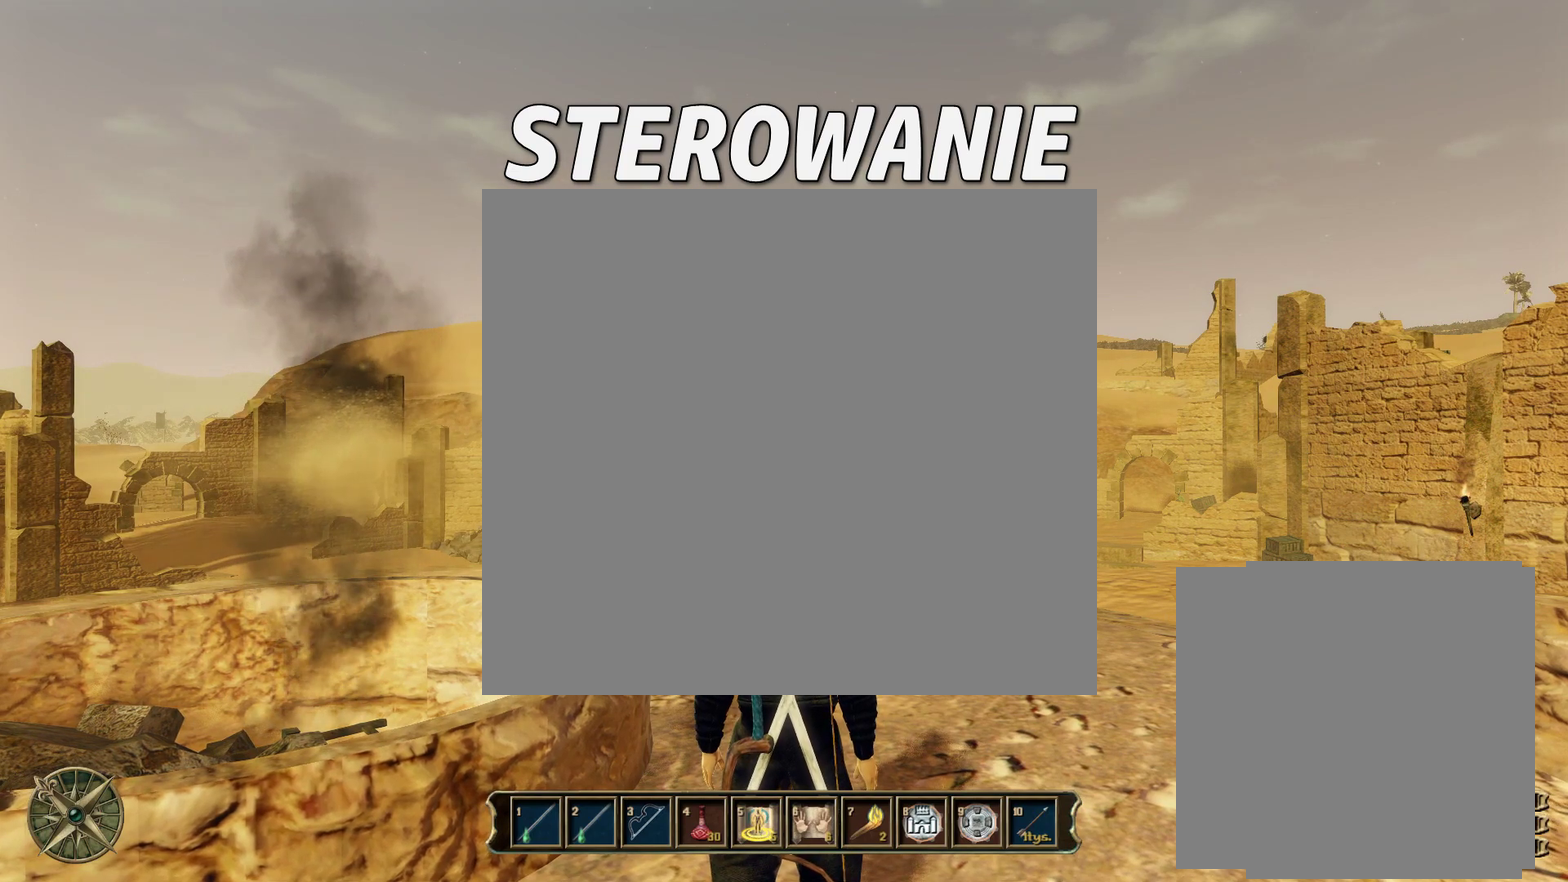
{"dt_ms": 401, "buttons": [], "left_stick": "center", "right_stick": "center", "events": []}
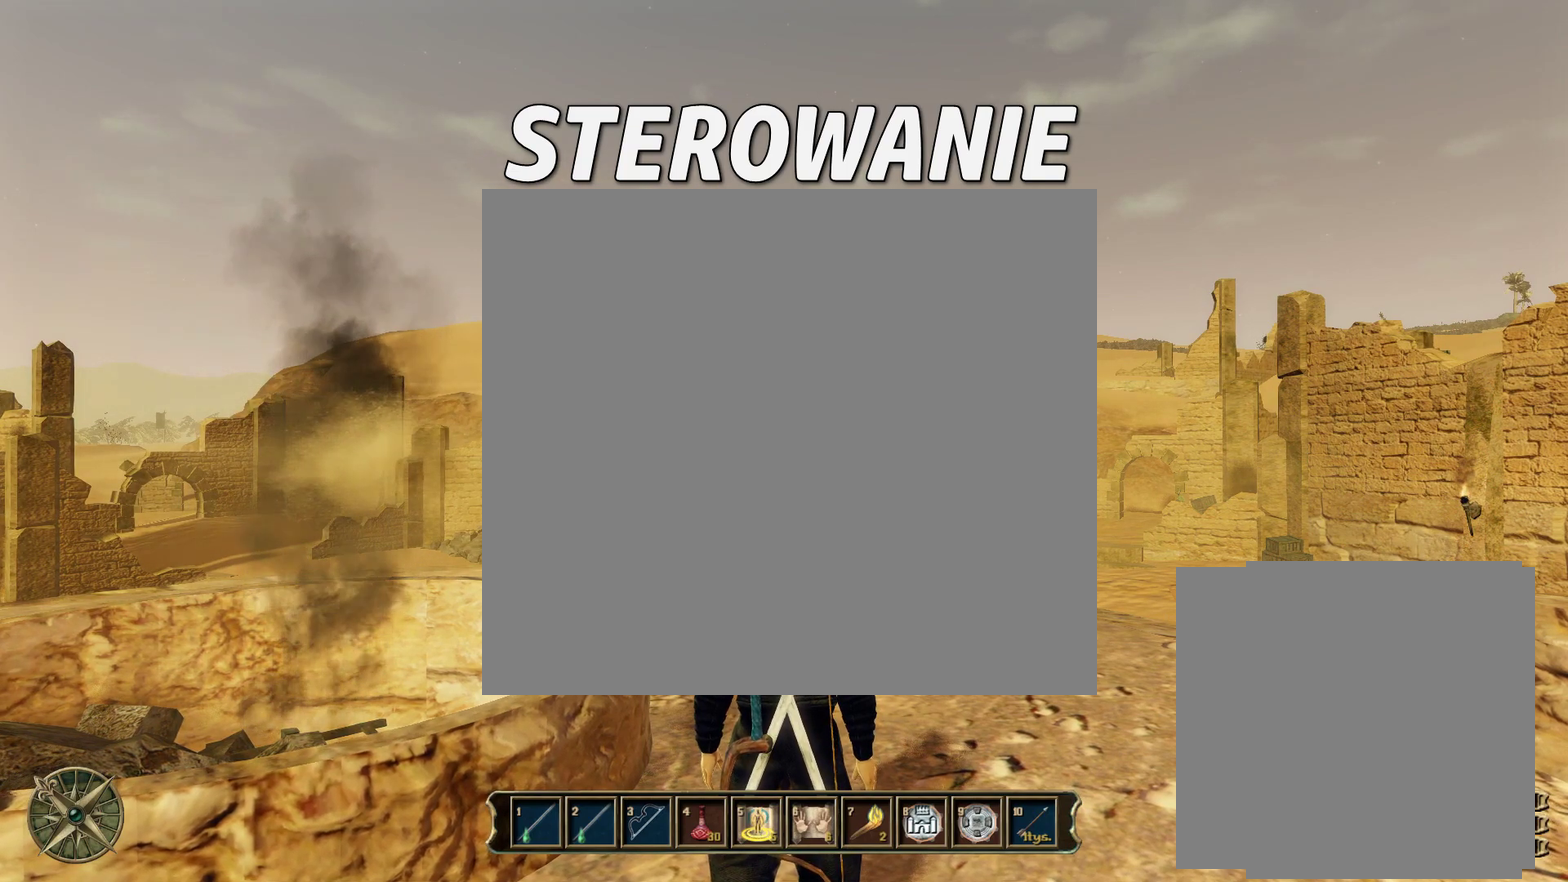
{"dt_ms": 600, "buttons": ["L3"], "left_stick": "center", "right_stick": "center", "events": [[117, "L3", "down"]]}
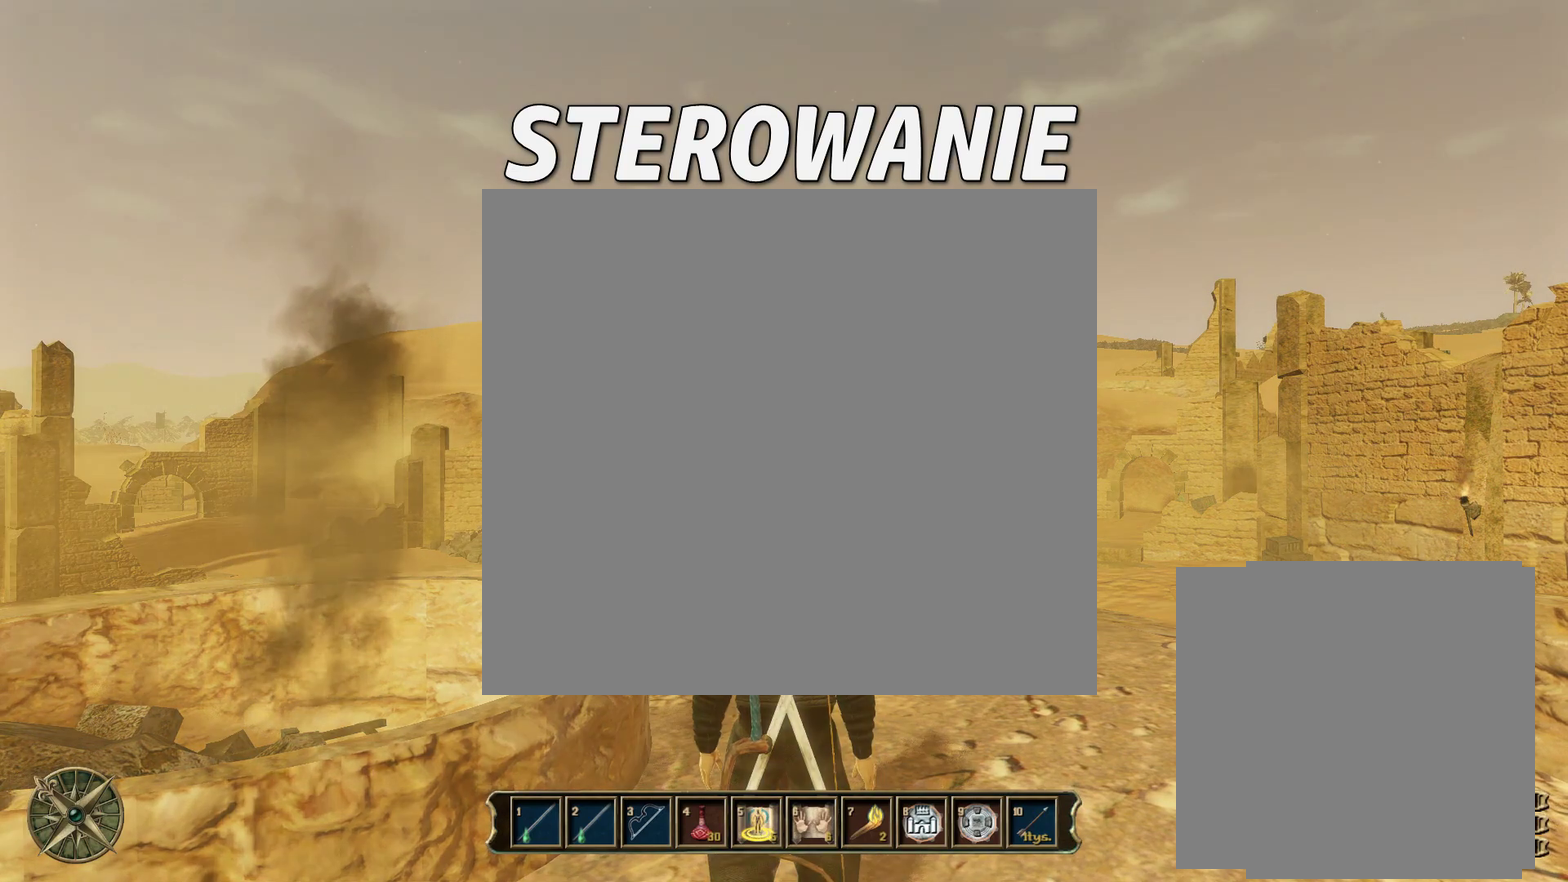
{"dt_ms": 501, "buttons": [], "left_stick": "center", "right_stick": "center", "events": [[50, "L3", "up"]]}
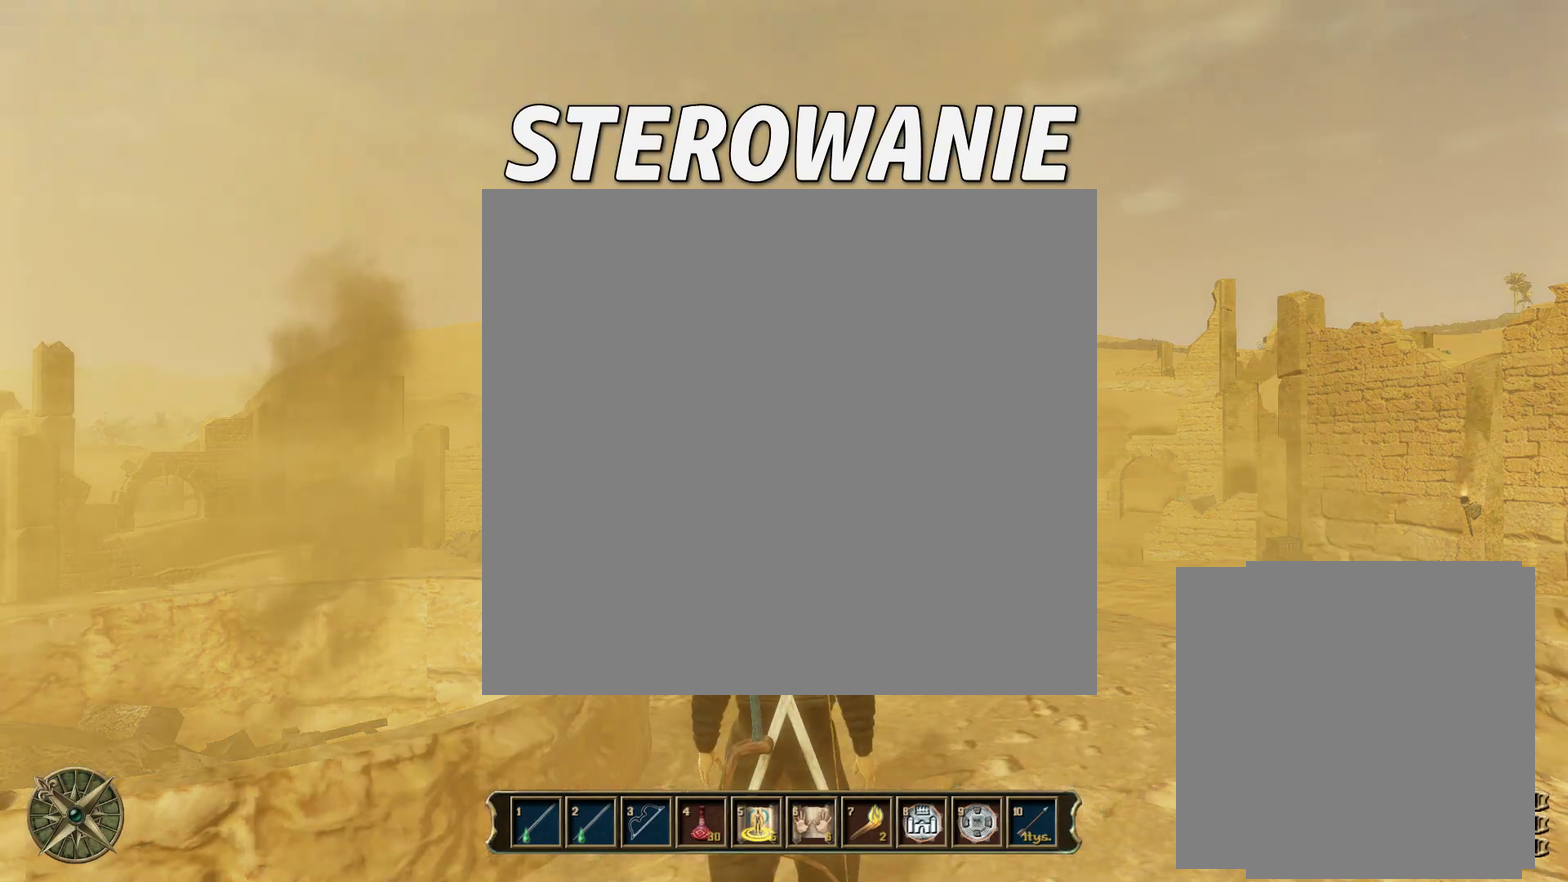
{"dt_ms": 701, "buttons": [], "left_stick": "down-left", "right_stick": "center", "events": [[267, "left_stick", "up"], [417, "left_stick", "up-left"], [534, "left_stick", "left"], [617, "left_stick", "down-left"]]}
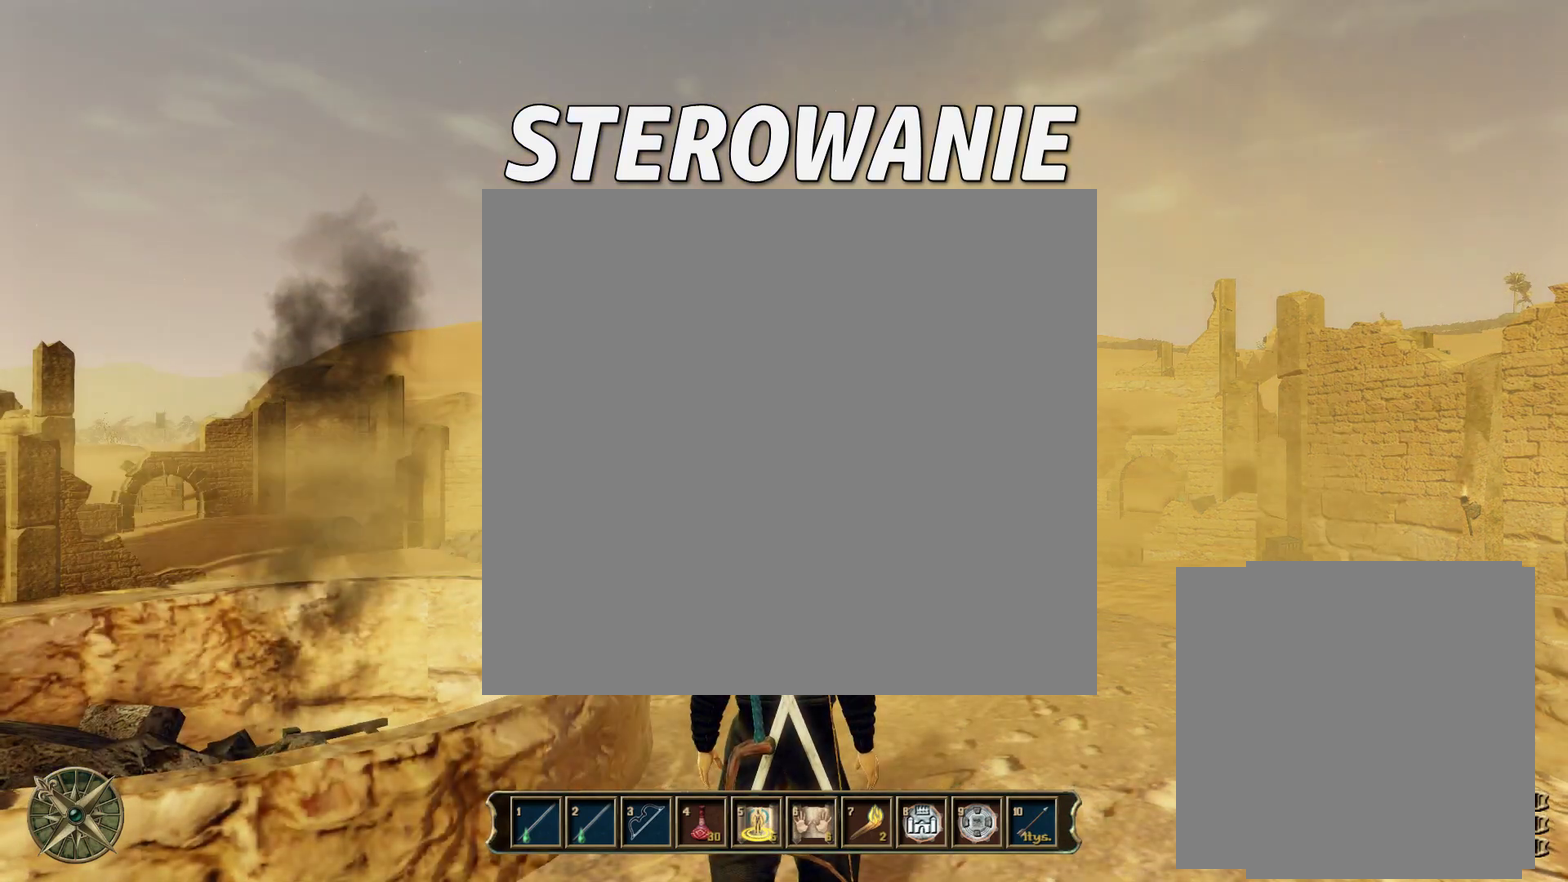
{"dt_ms": 500, "buttons": [], "left_stick": "up-left", "right_stick": "center", "events": [[83, "left_stick", "down-right"], [150, "left_stick", "right"], [233, "left_stick", "up-right"], [333, "left_stick", "up"], [400, "left_stick", "up-left"]]}
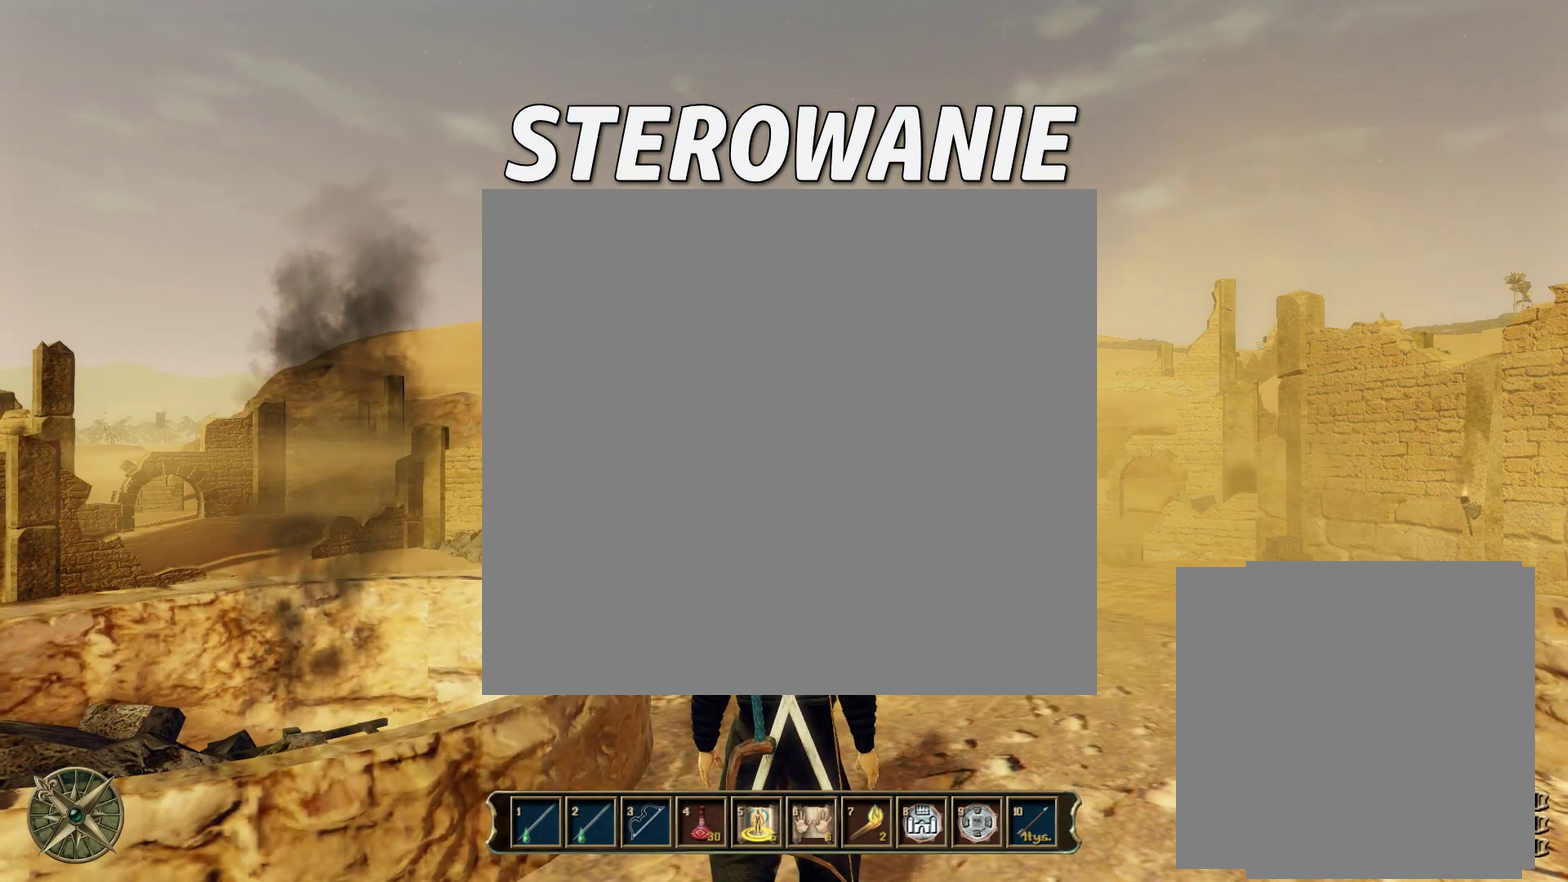
{"dt_ms": 300, "buttons": [], "left_stick": "center", "right_stick": "center", "events": [[184, "left_stick", "center"]]}
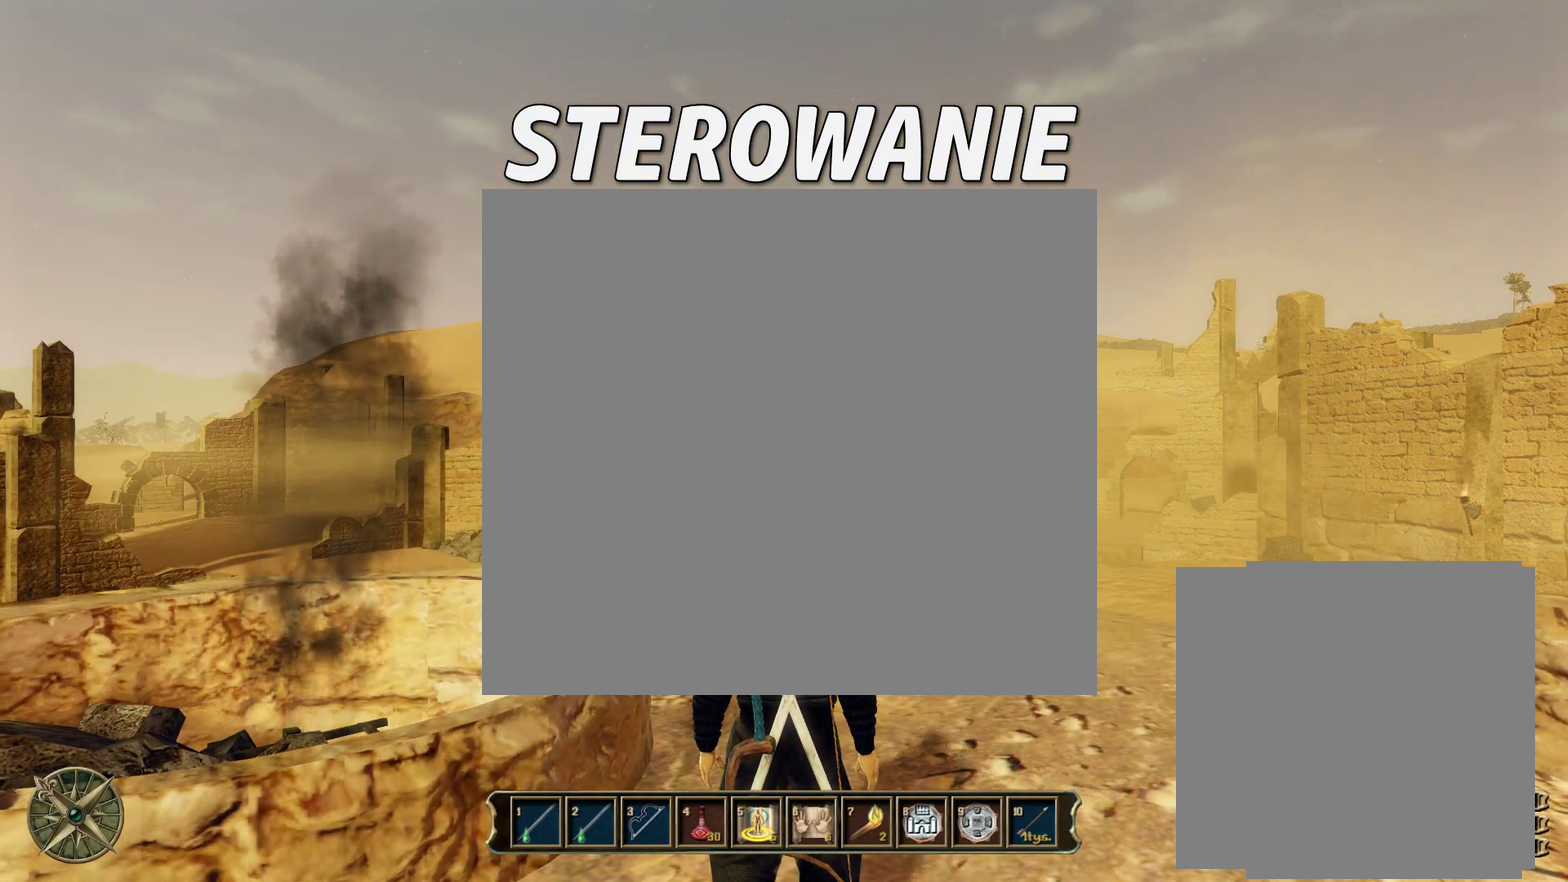
{"dt_ms": 501, "buttons": [], "left_stick": "center", "right_stick": "center", "events": []}
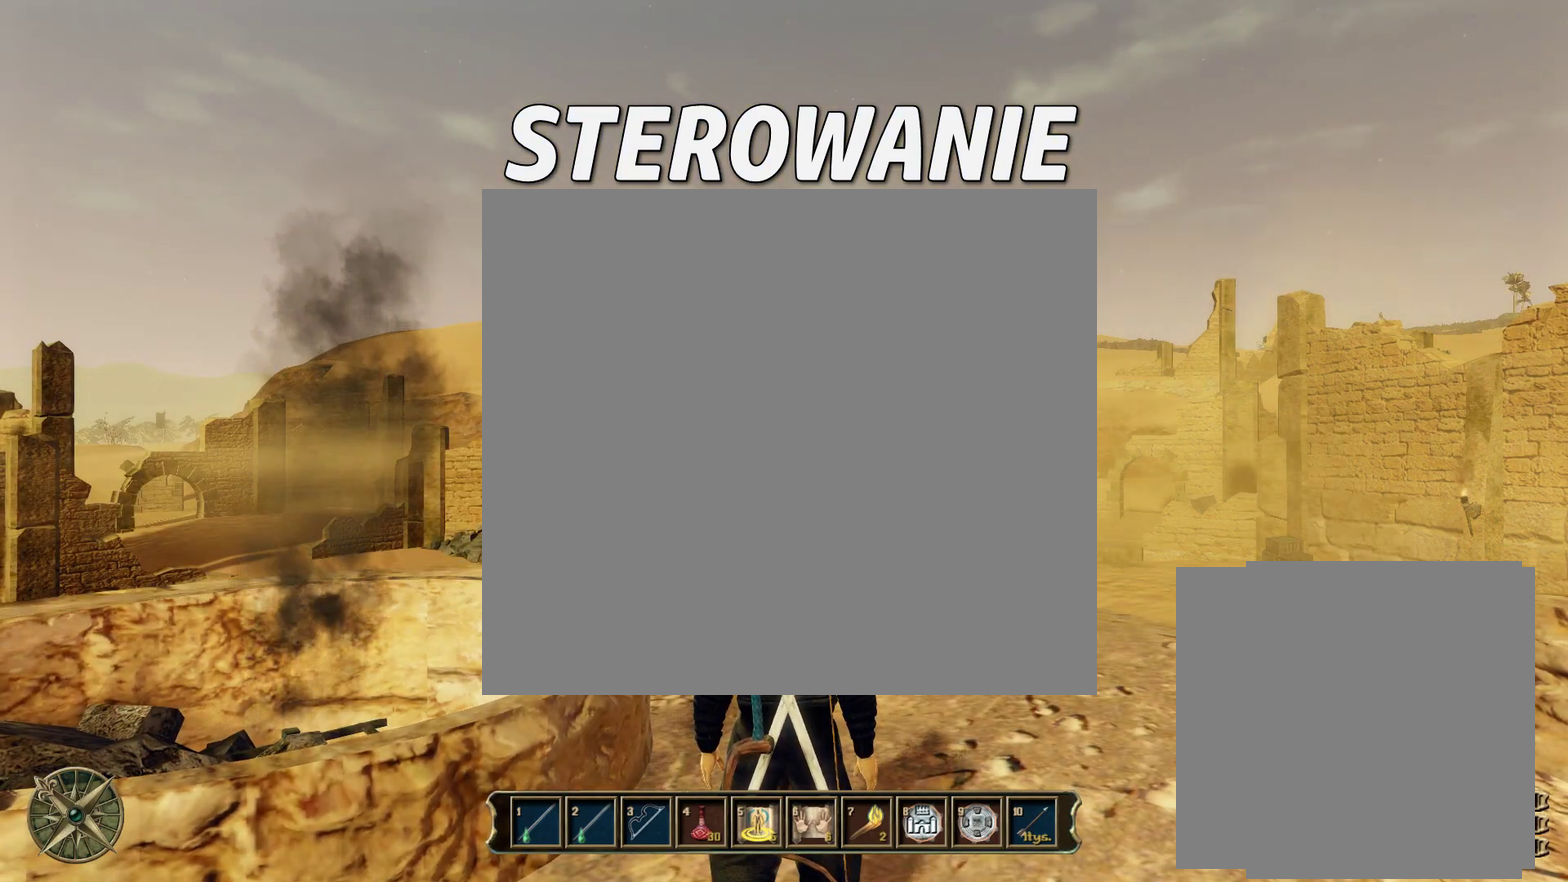
{"dt_ms": 400, "buttons": [], "left_stick": "center", "right_stick": "center", "events": []}
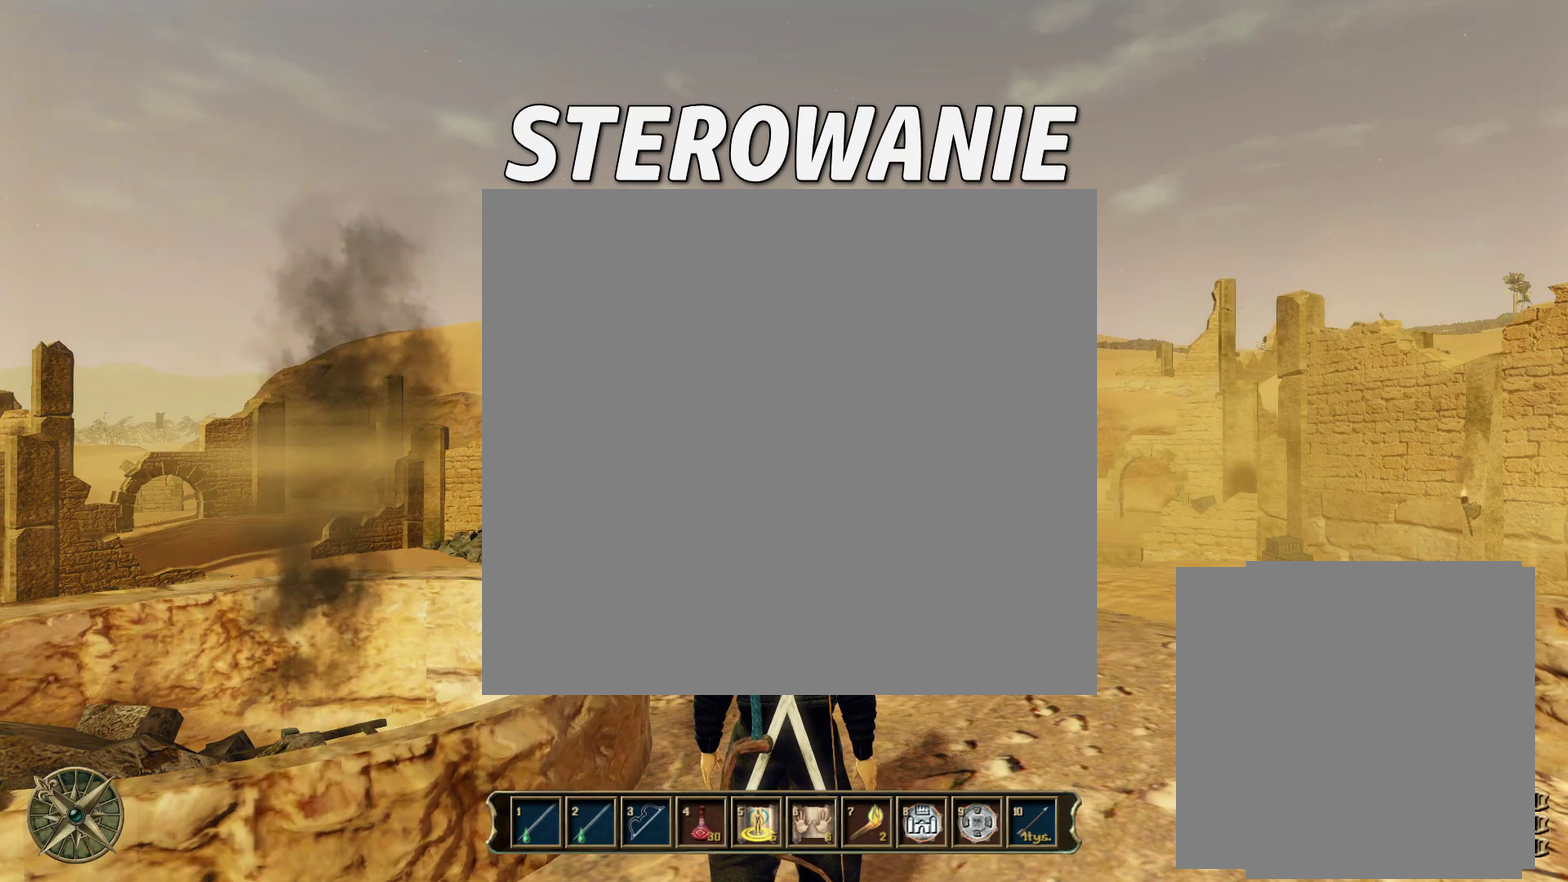
{"dt_ms": 601, "buttons": [], "left_stick": "center", "right_stick": "down-left", "events": [[67, "R3", "down"], [584, "R3", "up"], [584, "right_stick", "down-left"]]}
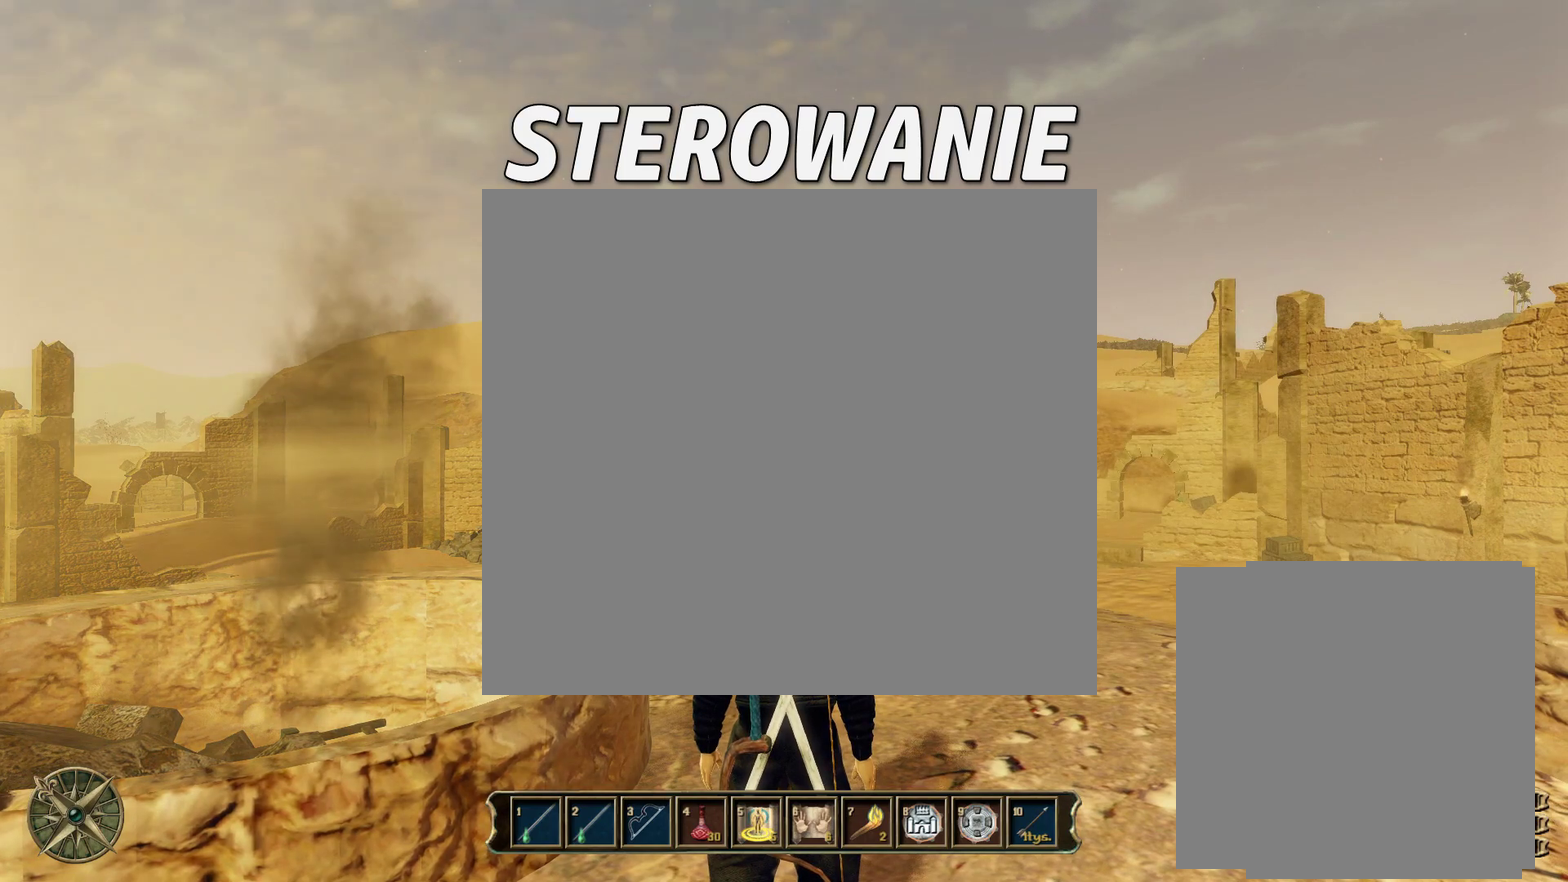
{"dt_ms": 500, "buttons": [], "left_stick": "center", "right_stick": "center", "events": [[100, "right_stick", "center"]]}
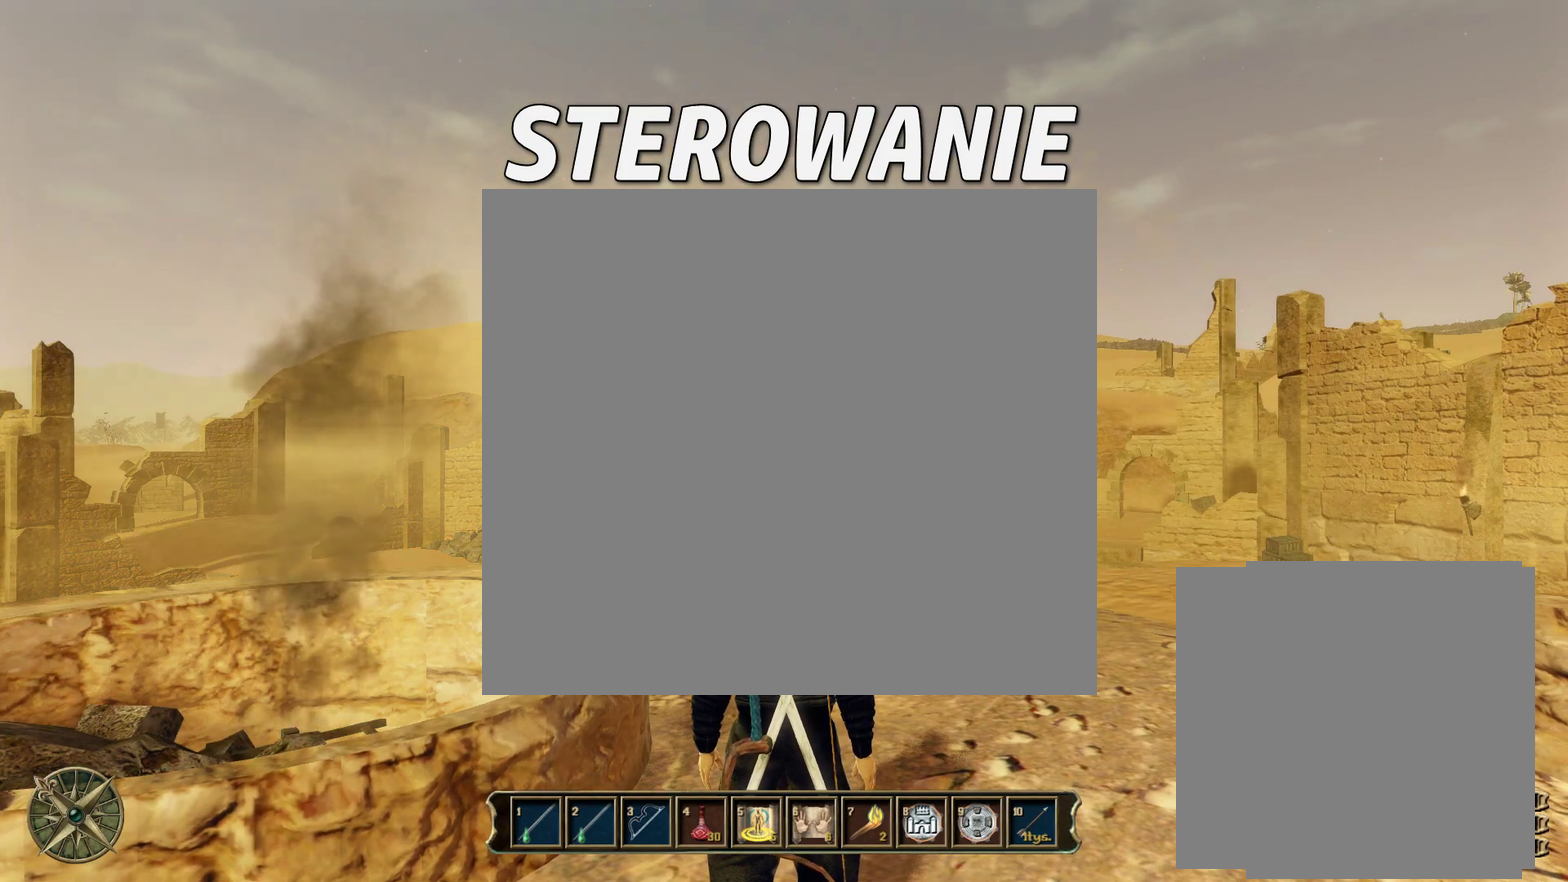
{"dt_ms": 601, "buttons": [], "left_stick": "center", "right_stick": "right", "events": [[234, "right_stick", "up-left"], [384, "right_stick", "up"], [451, "right_stick", "up-right"], [568, "right_stick", "right"]]}
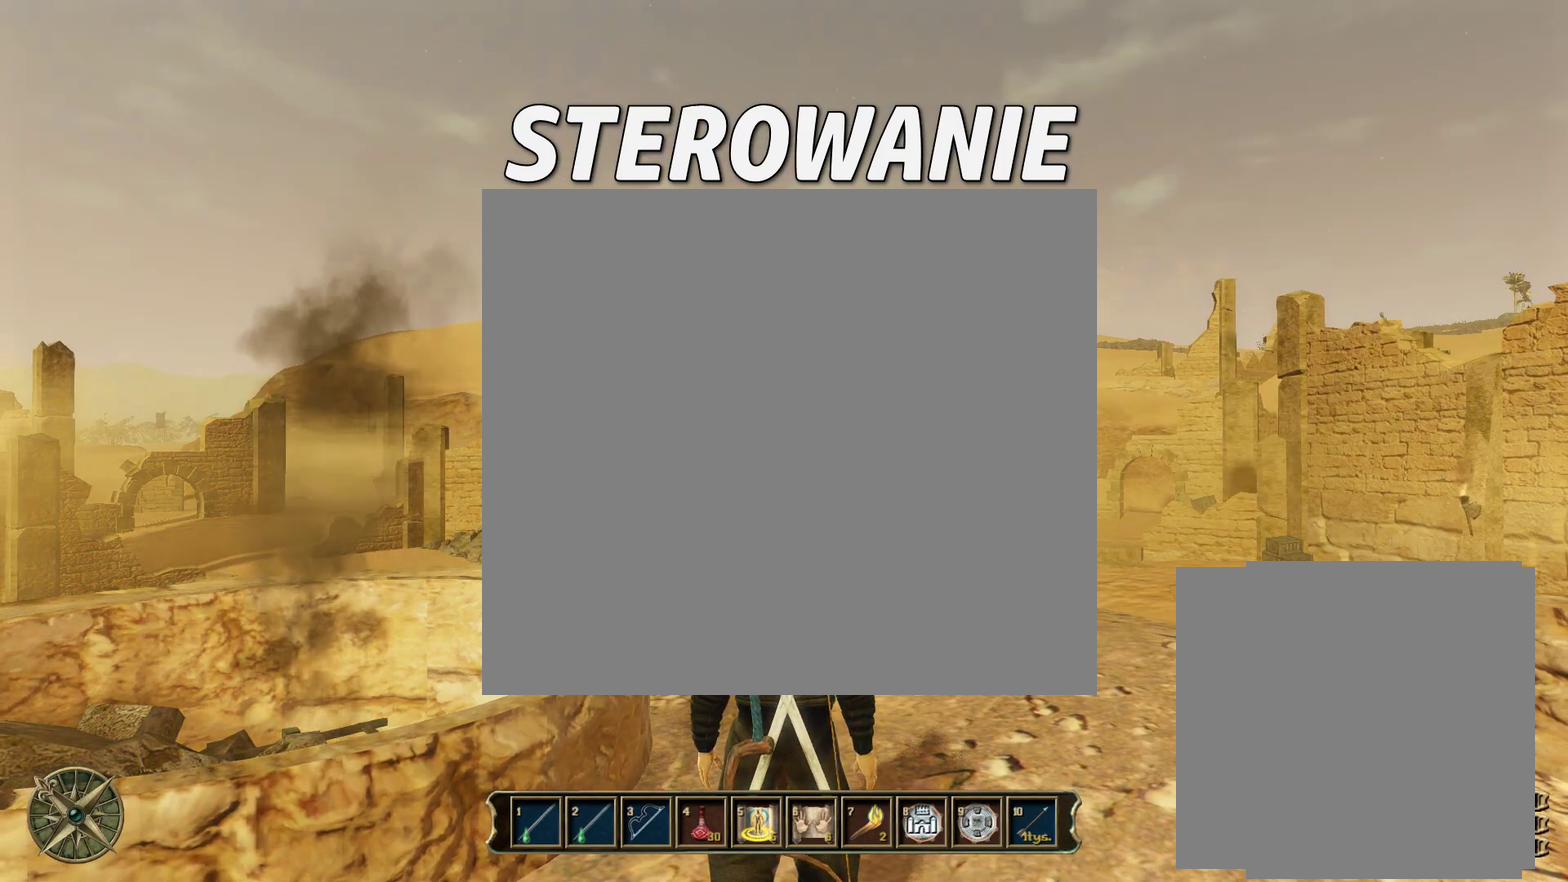
{"dt_ms": 500, "buttons": [], "left_stick": "center", "right_stick": "up", "events": [[33, "right_stick", "down-right"], [100, "right_stick", "down"], [183, "right_stick", "down-left"], [267, "right_stick", "left"], [317, "right_stick", "up-left"], [467, "right_stick", "up"]]}
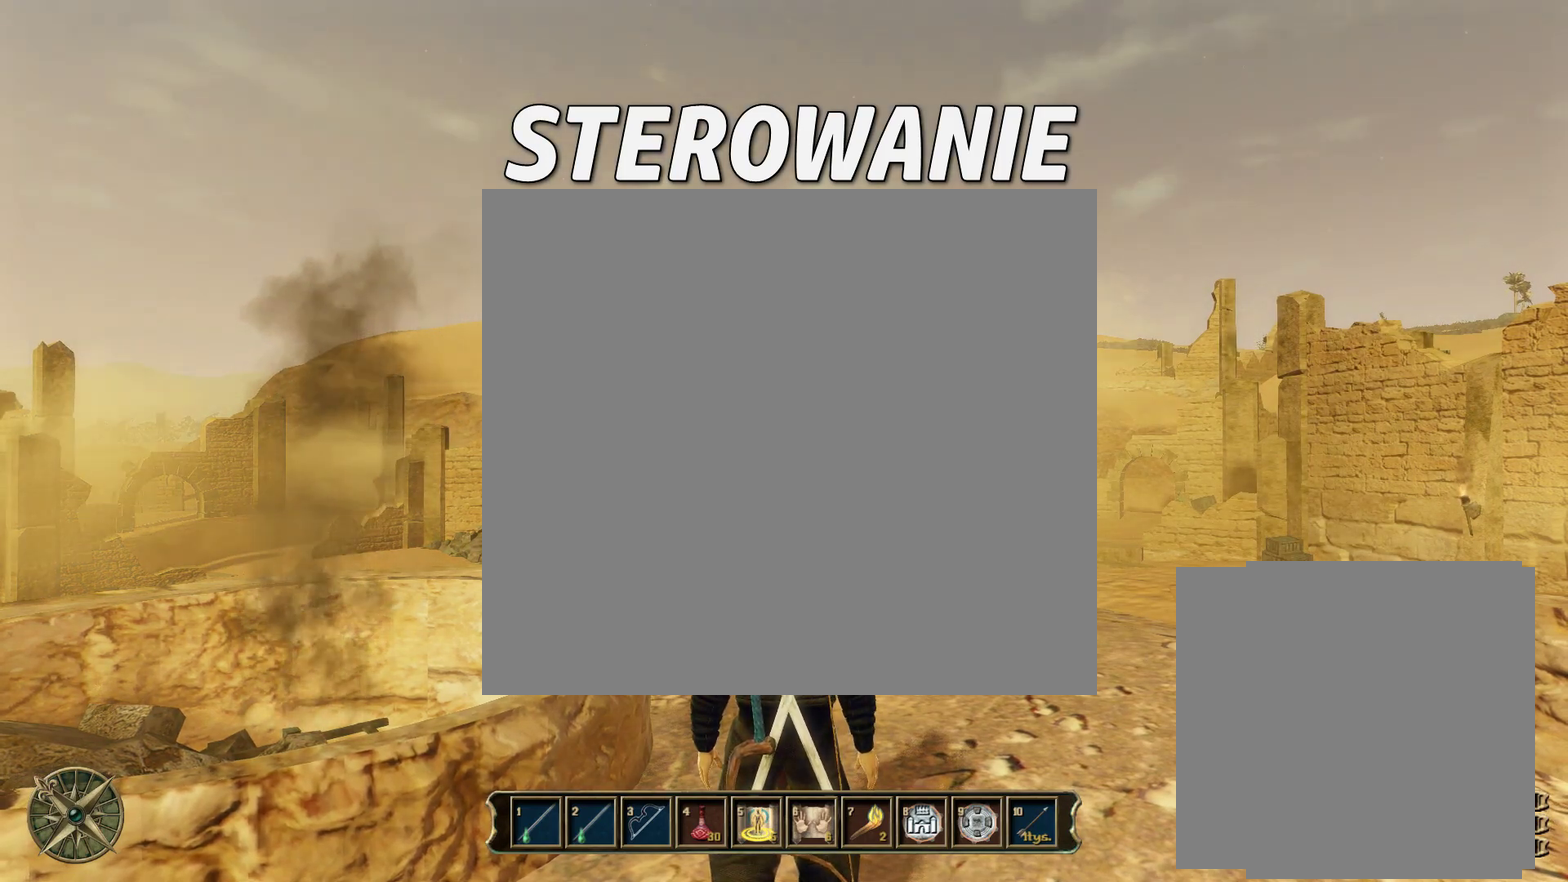
{"dt_ms": 401, "buttons": [], "left_stick": "center", "right_stick": "center", "events": [[284, "right_stick", "center"]]}
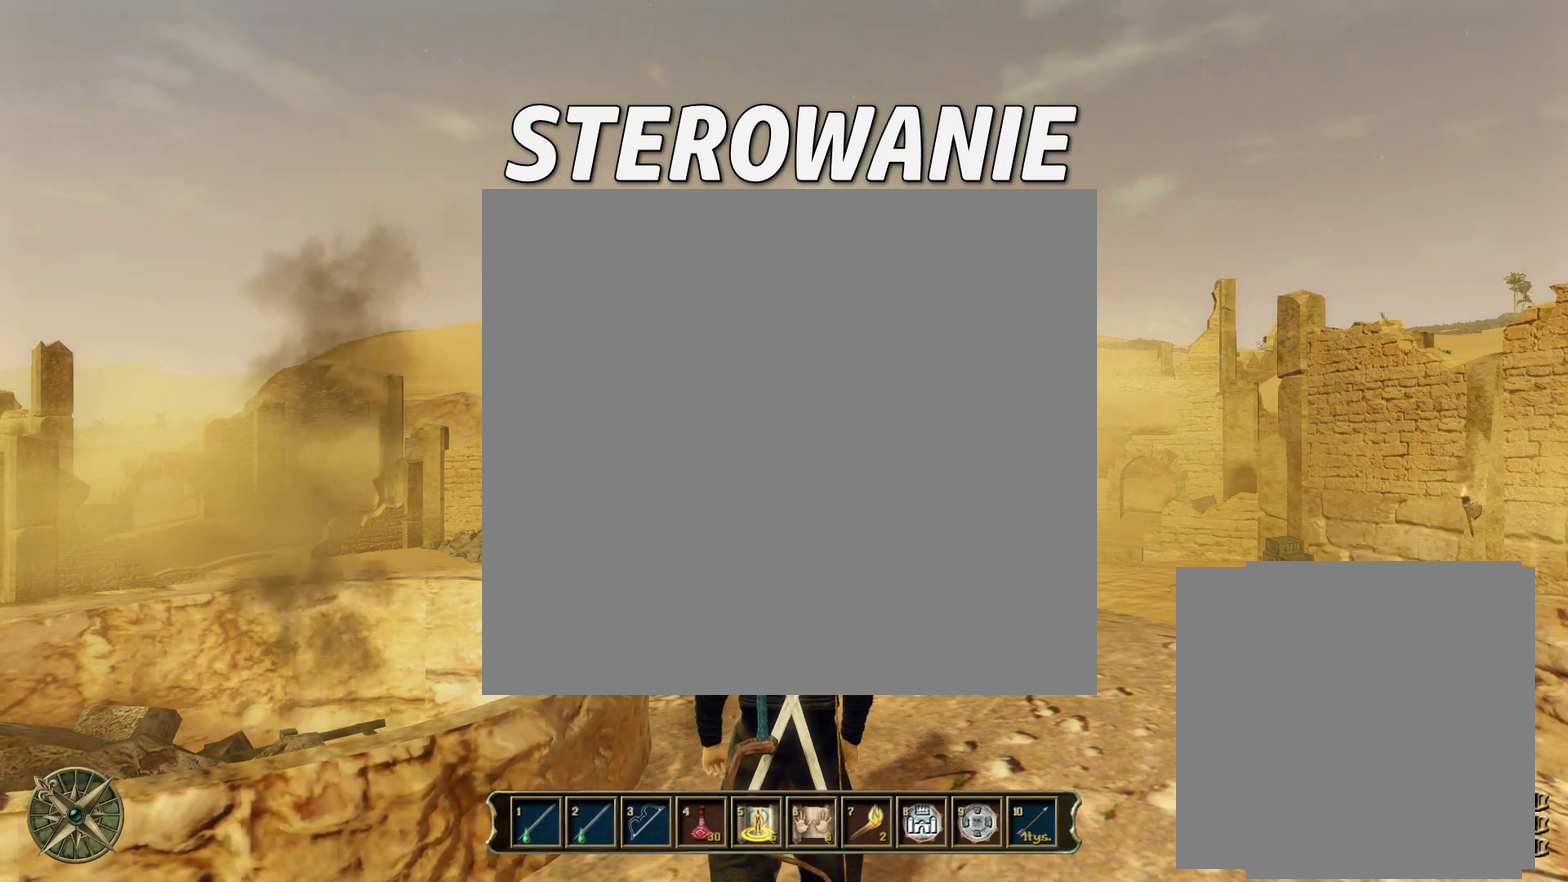
{"dt_ms": 300, "buttons": [], "left_stick": "center", "right_stick": "center", "events": []}
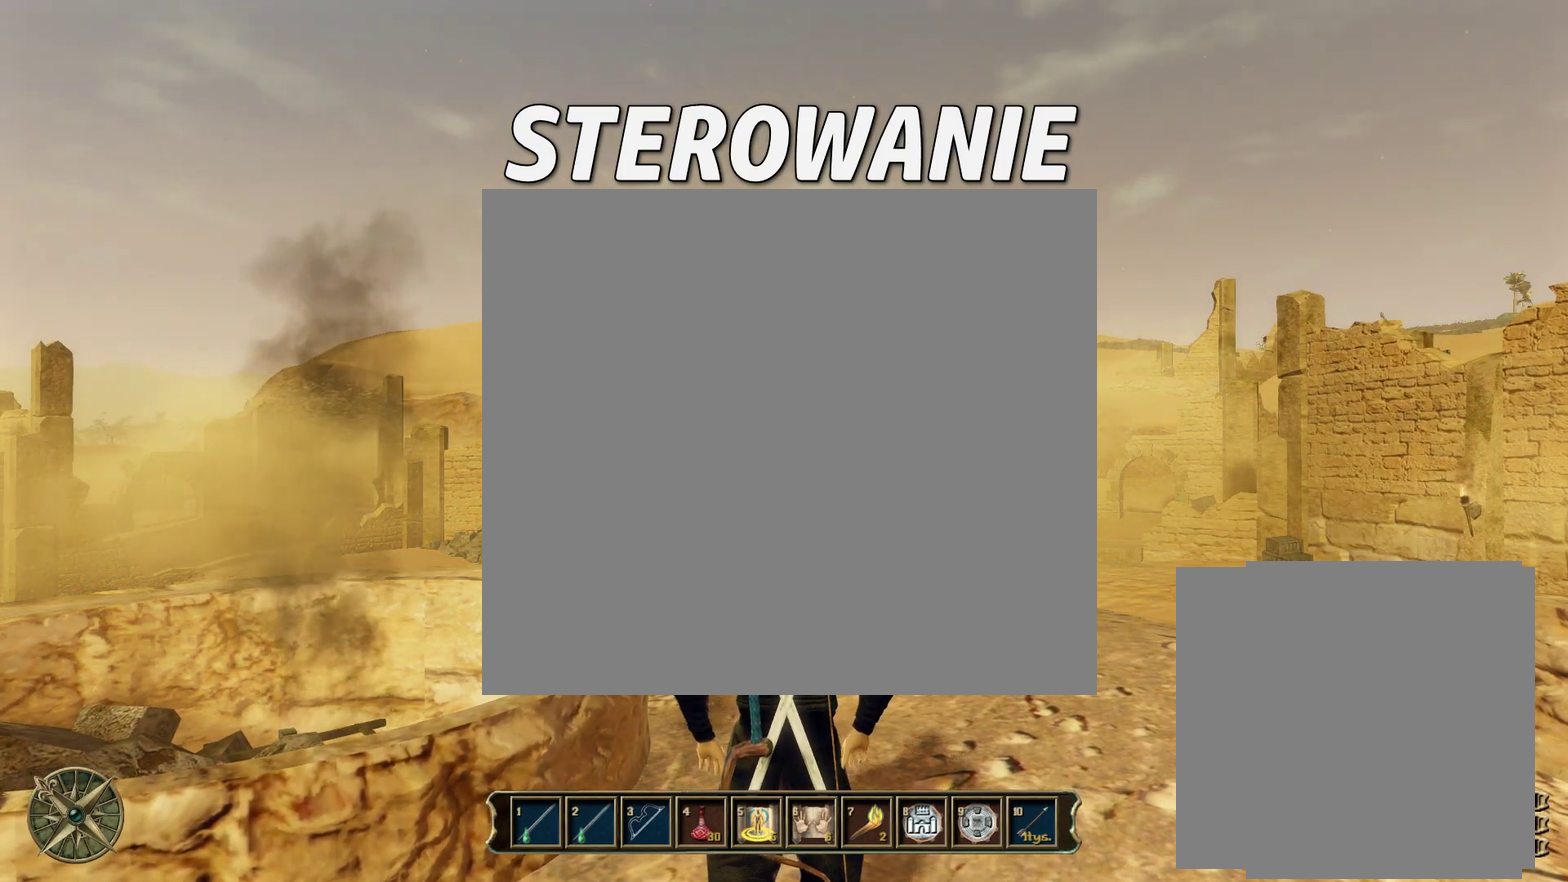
{"dt_ms": 501, "buttons": [], "left_stick": "center", "right_stick": "center", "events": []}